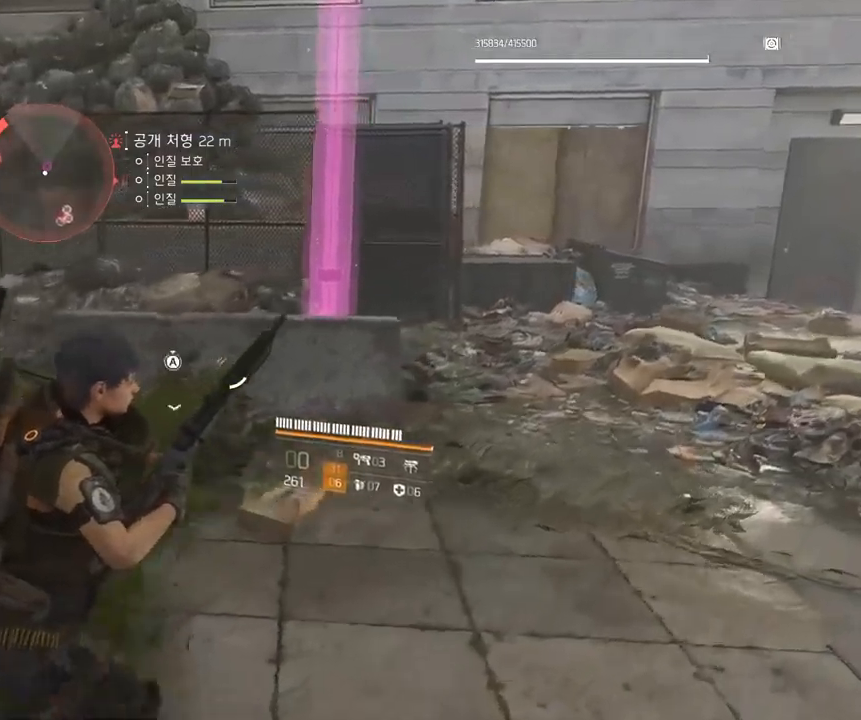
Gameplay with a controller (Xbox layout); each line is a JSON object with the inputs held at the frame after it. "events" lists button and stick changes between this image and that frame as [ms after this image, input, new state], when the widget could be followed in between. Not read: DPAD_DOWN DPAD_LEFT DPAD_RIGHT DPAD_UP HOME L1 L2 L3 R1 R2 R3 other_buttons right_stick.
{"buttons": [], "left_stick": "up-right", "events": []}
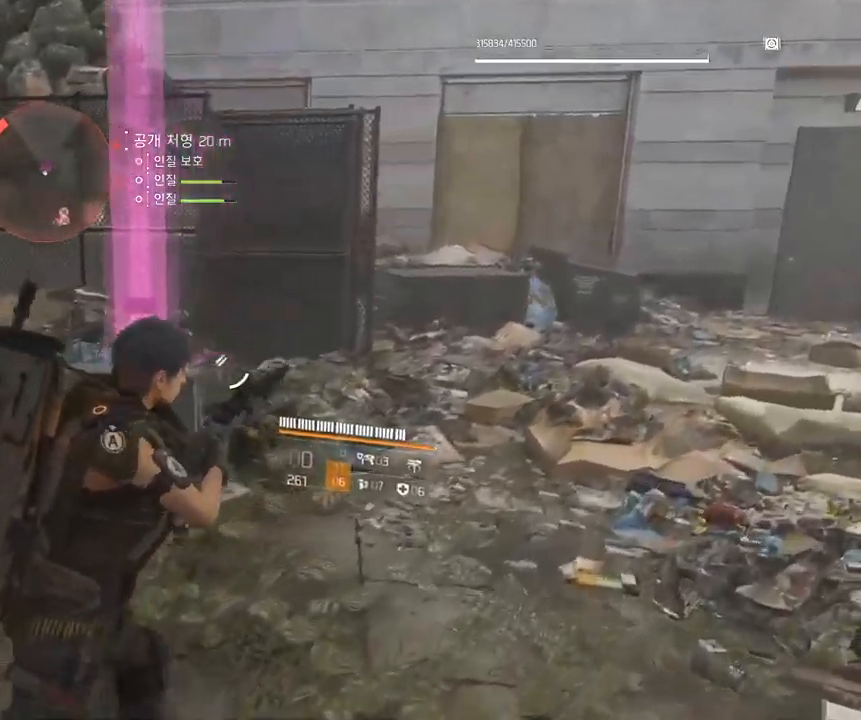
{"buttons": [], "left_stick": "center", "events": [[117, "left_stick", "center"]]}
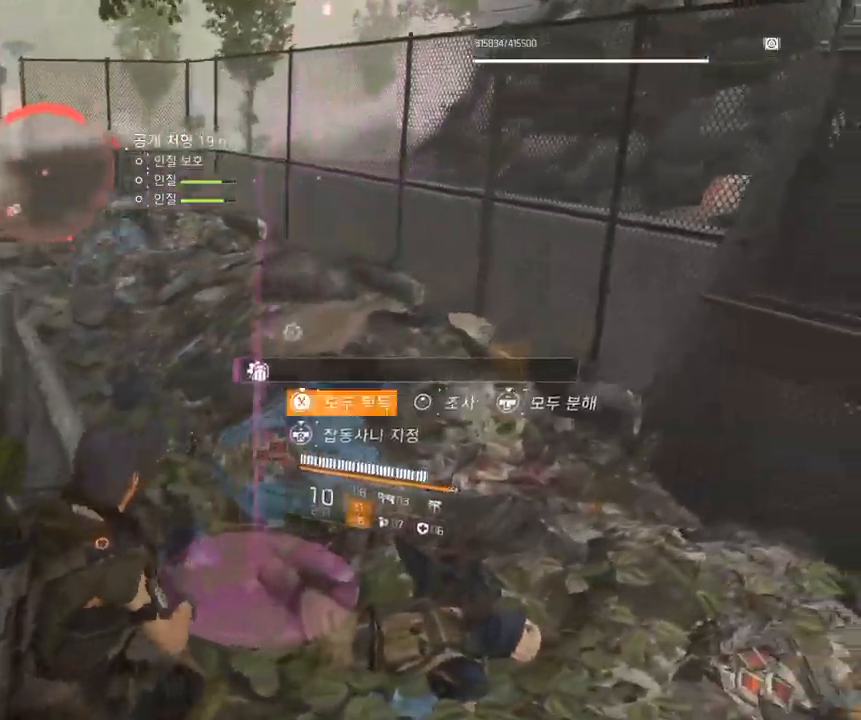
{"buttons": [], "left_stick": "left", "events": [[450, "left_stick", "left"]]}
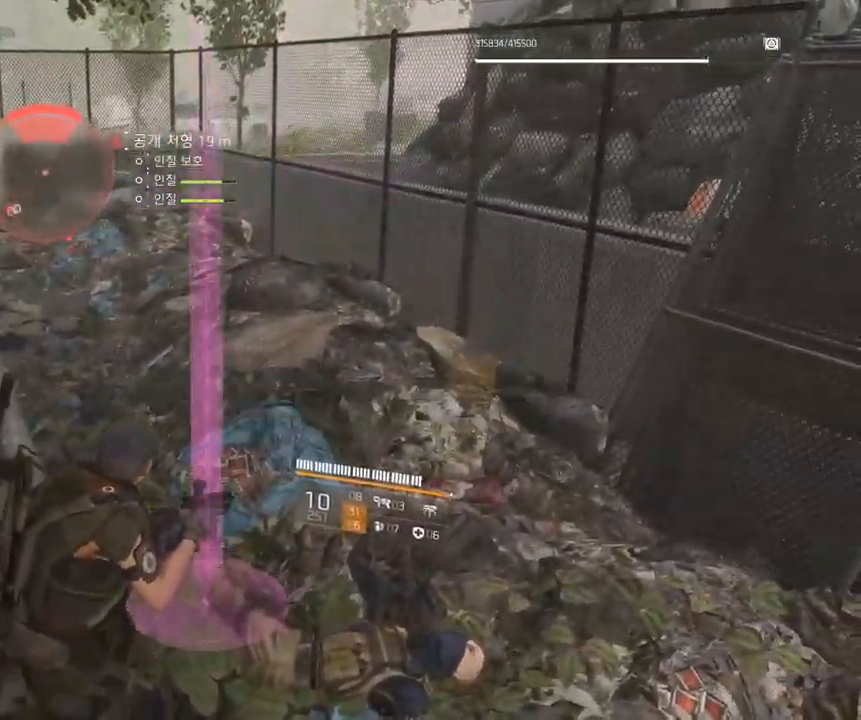
{"buttons": [], "left_stick": "up-left", "events": [[350, "left_stick", "up-left"]]}
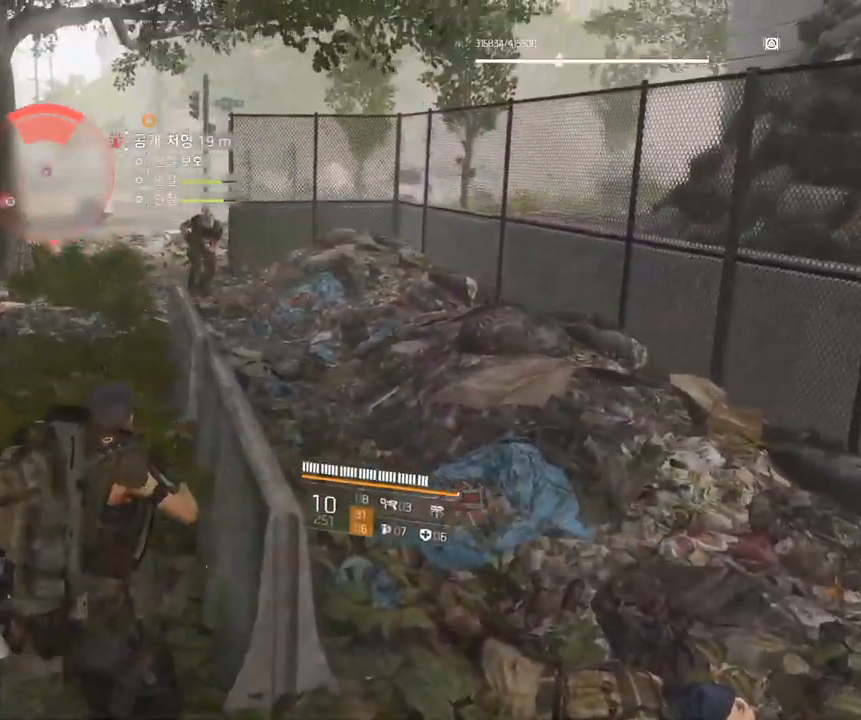
{"buttons": [], "left_stick": "right", "events": [[167, "left_stick", "center"], [334, "left_stick", "right"]]}
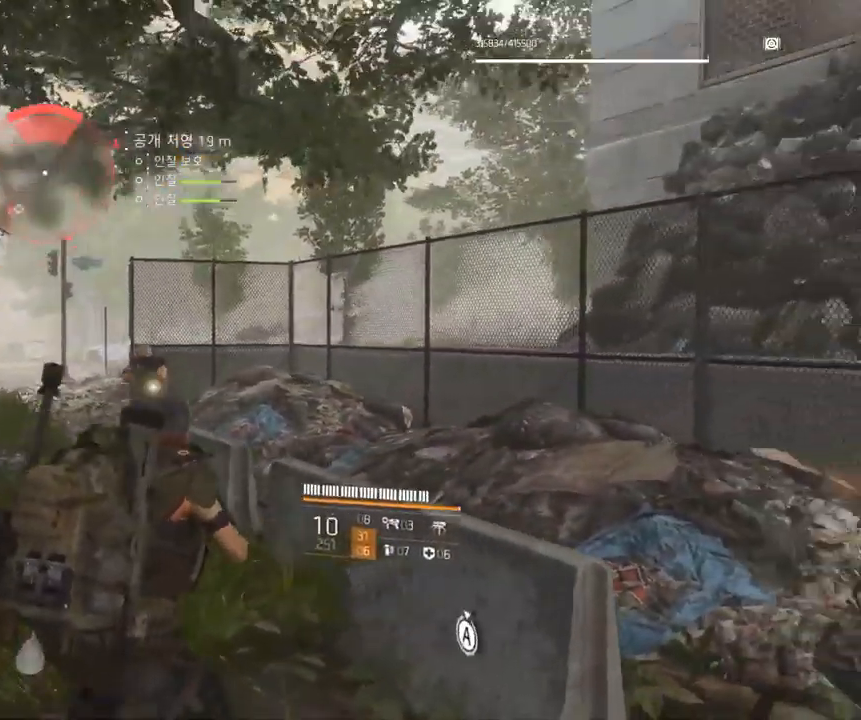
{"buttons": [], "left_stick": "down", "events": [[100, "left_stick", "down-right"], [234, "left_stick", "down"]]}
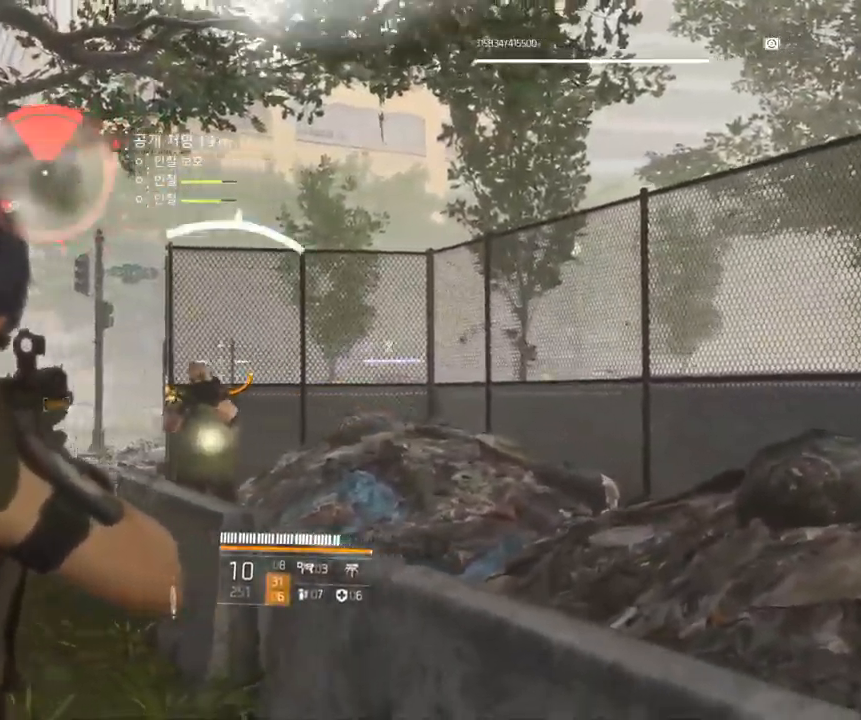
{"buttons": [], "left_stick": "center", "events": [[17, "left_stick", "center"]]}
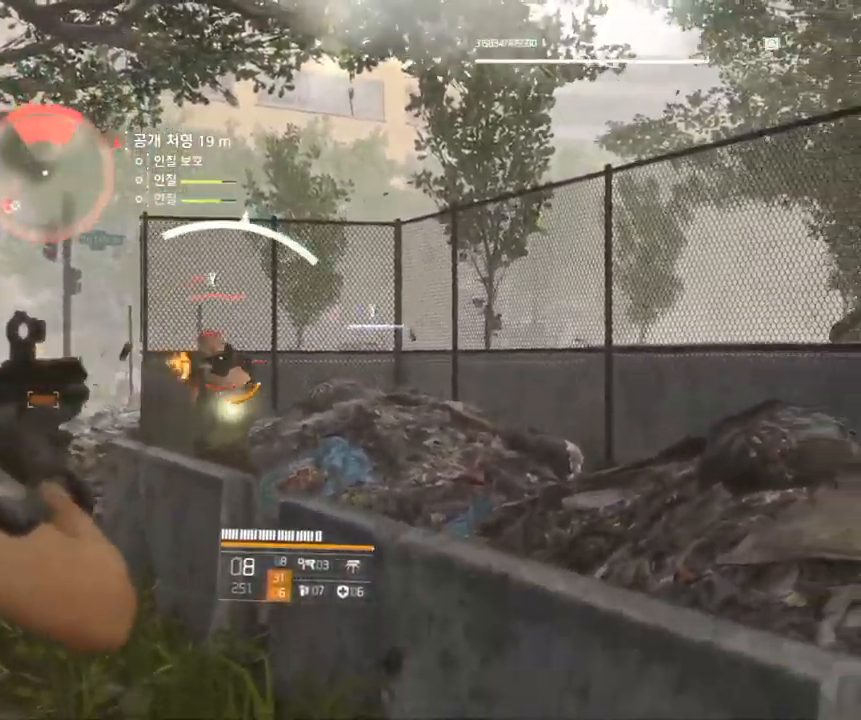
{"buttons": [], "left_stick": "center", "events": []}
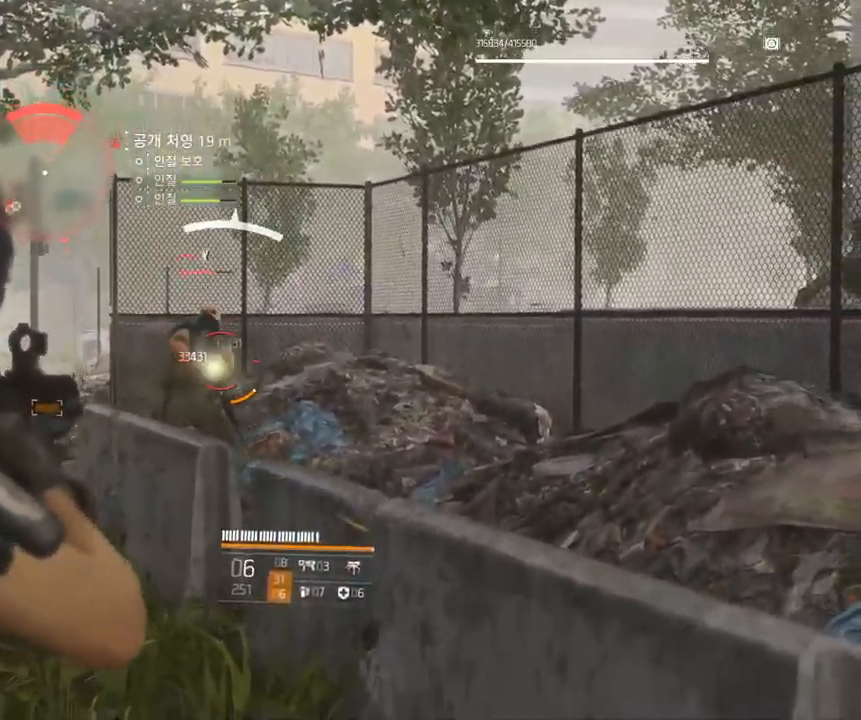
{"buttons": [], "left_stick": "center", "events": []}
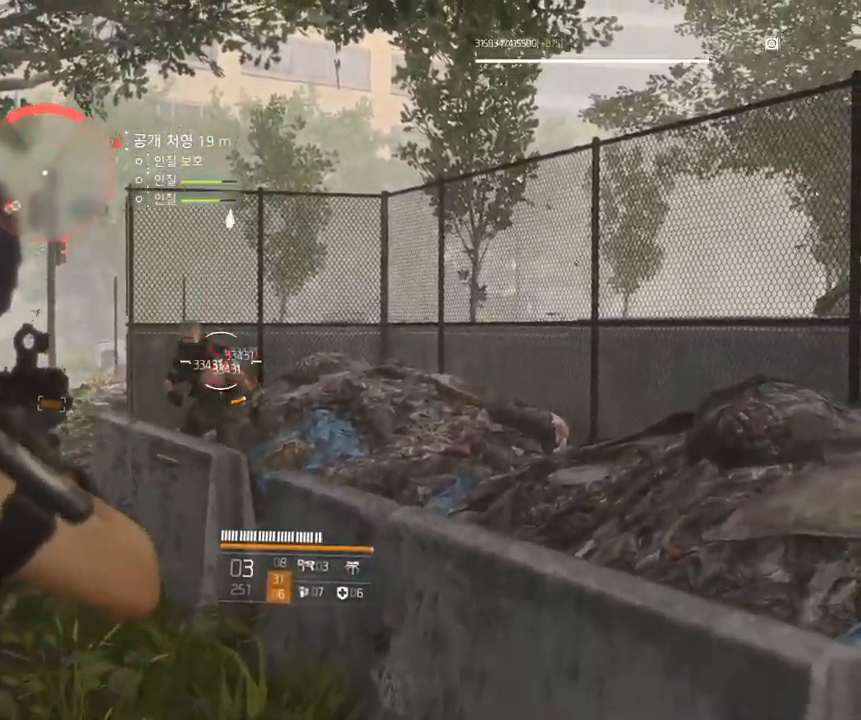
{"buttons": [], "left_stick": "center", "events": []}
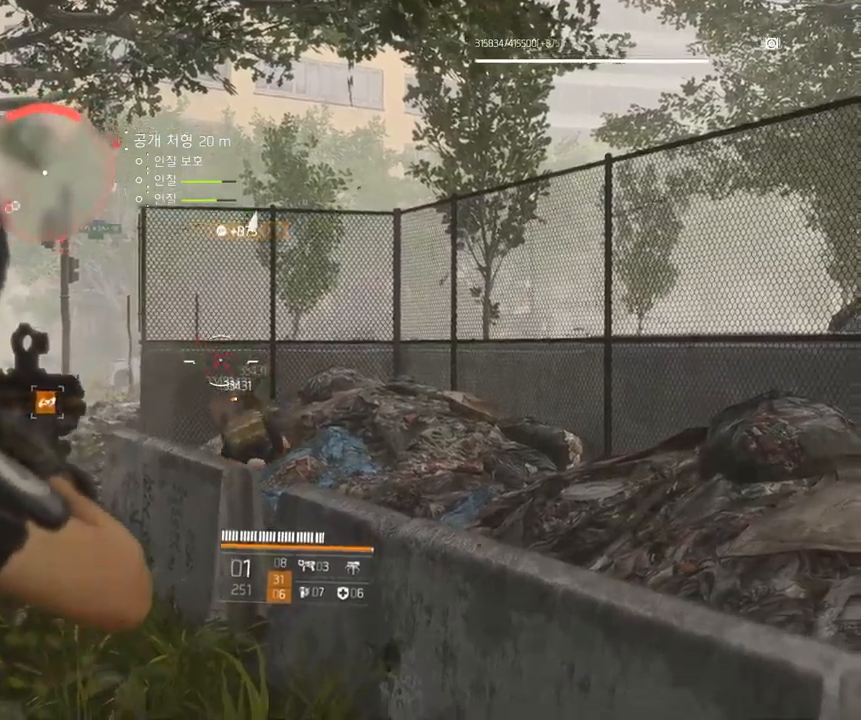
{"buttons": [], "left_stick": "center", "events": []}
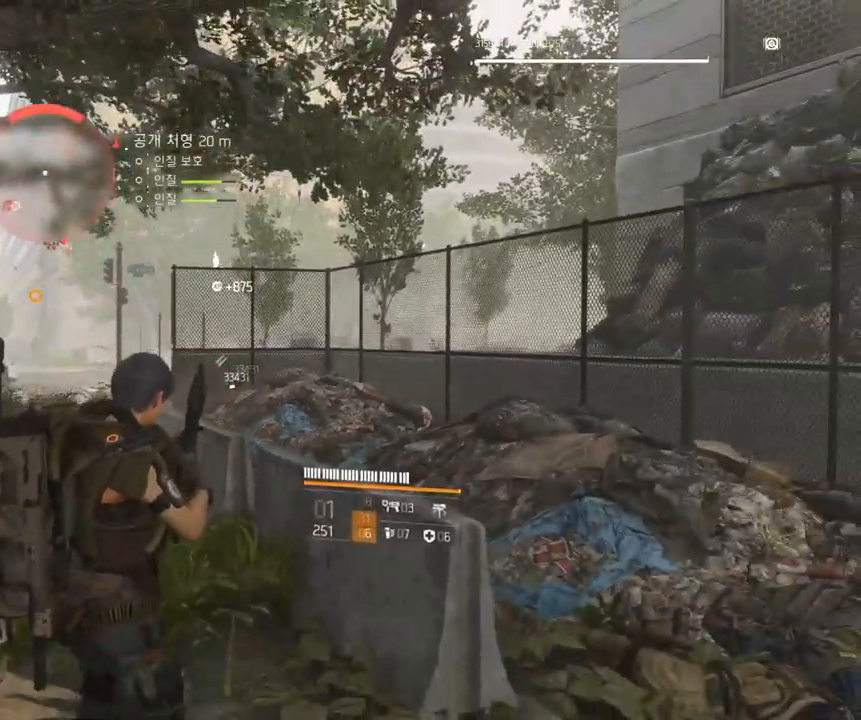
{"buttons": [], "left_stick": "center", "events": []}
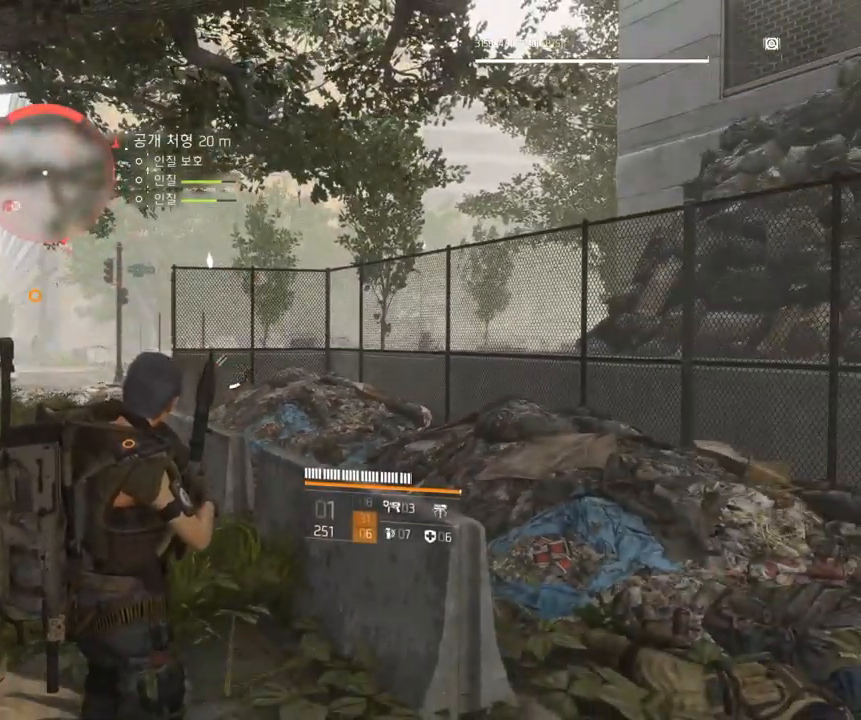
{"buttons": [], "left_stick": "center", "events": []}
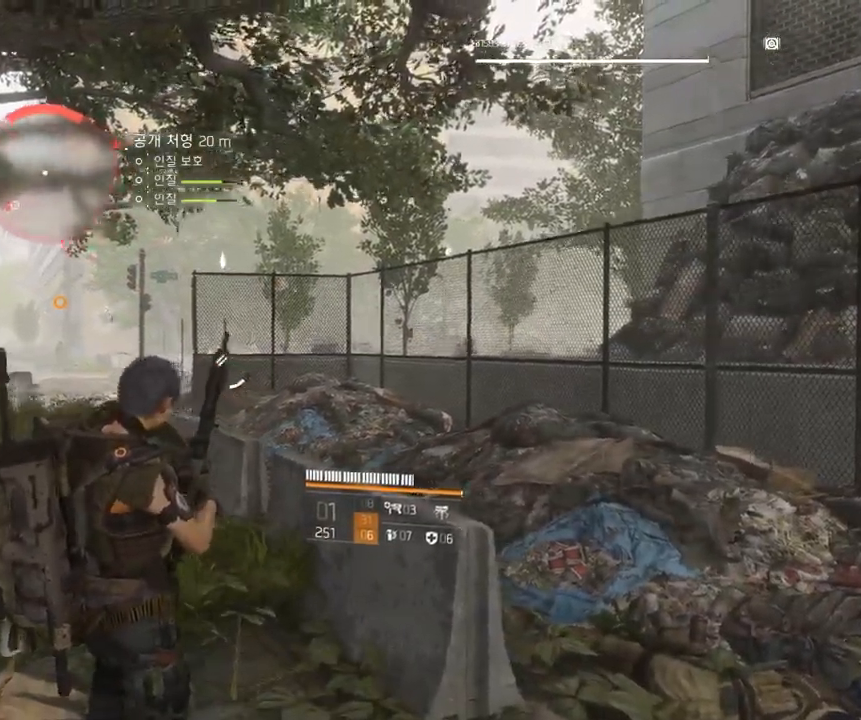
{"buttons": [], "left_stick": "center", "events": []}
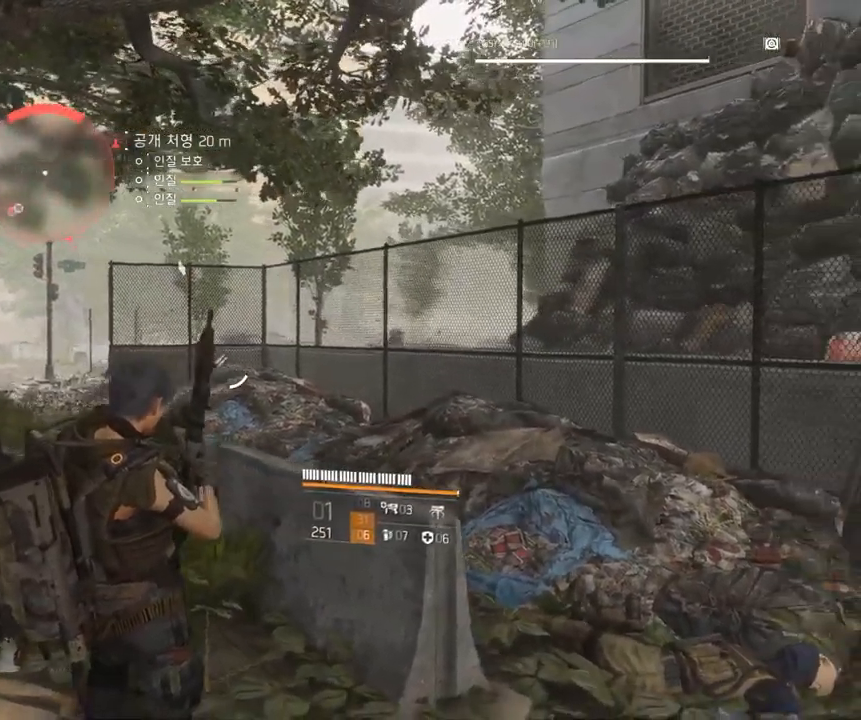
{"buttons": [], "left_stick": "up", "events": [[183, "left_stick", "up"]]}
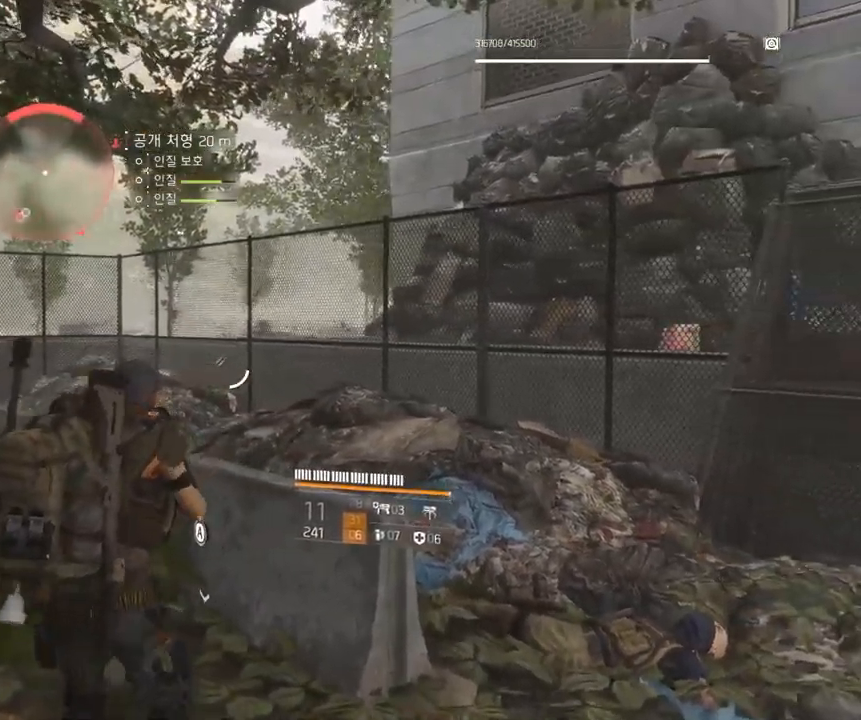
{"buttons": [], "left_stick": "center", "events": [[200, "left_stick", "up-right"], [350, "left_stick", "center"]]}
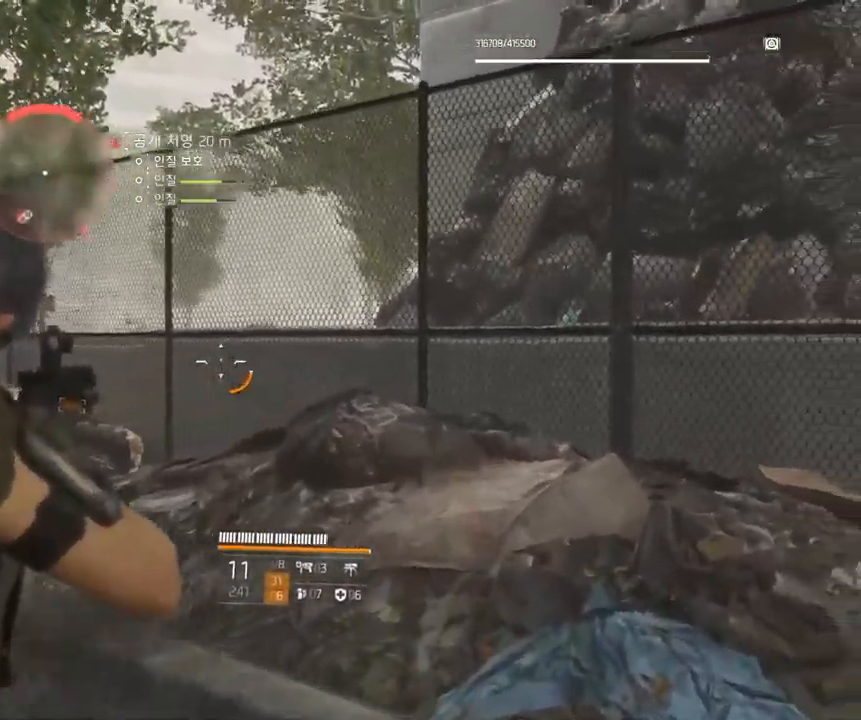
{"buttons": [], "left_stick": "center", "events": []}
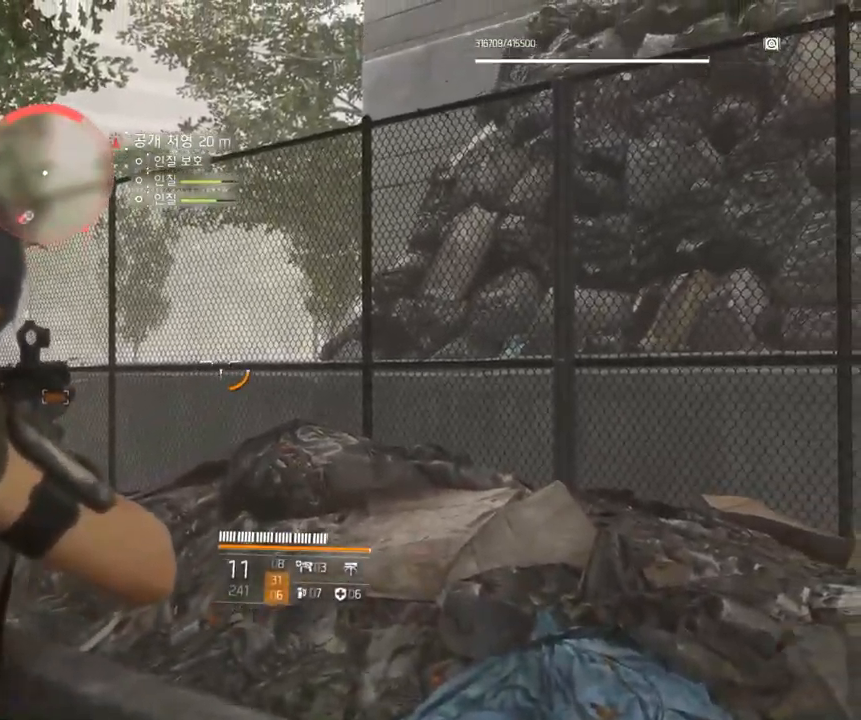
{"buttons": [], "left_stick": "down-left", "events": [[450, "left_stick", "down-left"]]}
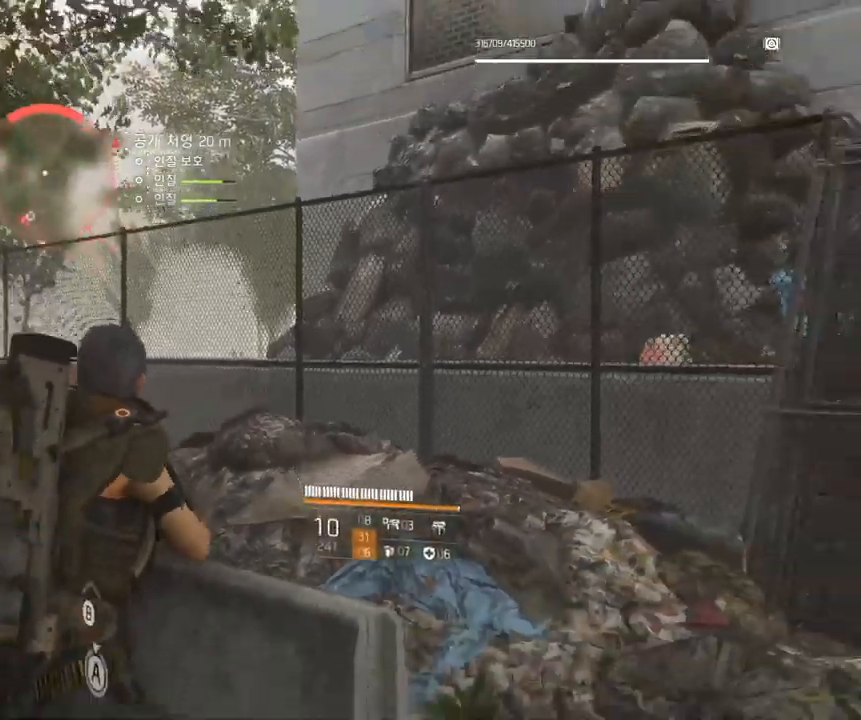
{"buttons": [], "left_stick": "down-left", "events": []}
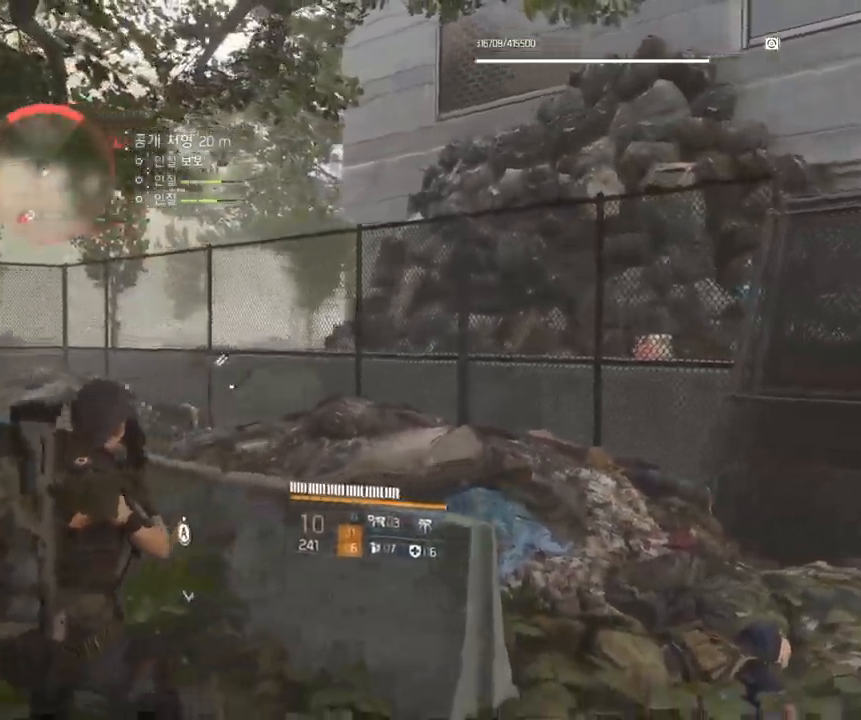
{"buttons": [], "left_stick": "up-left", "events": [[316, "left_stick", "left"], [433, "left_stick", "up-left"]]}
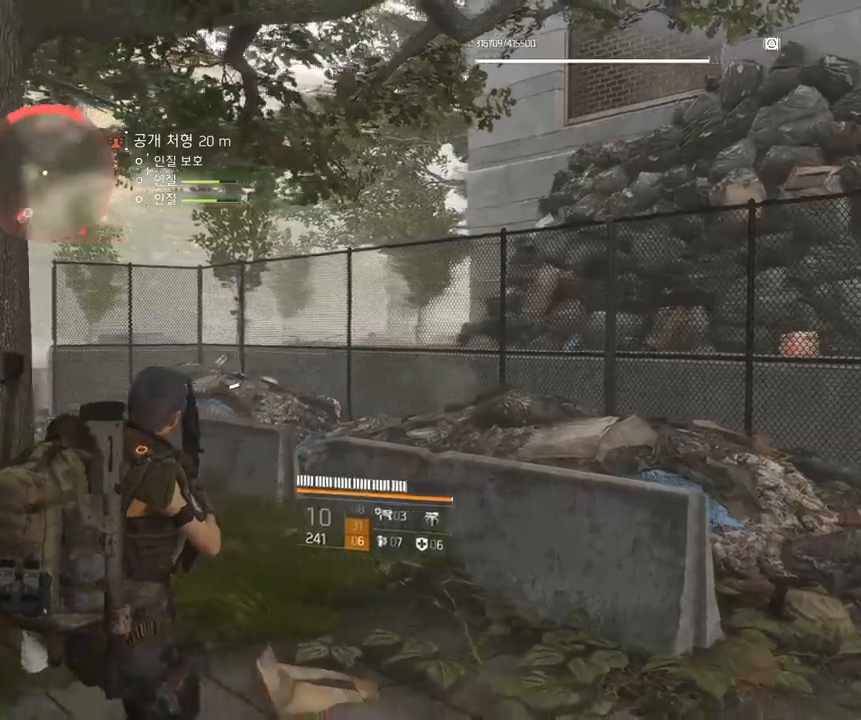
{"buttons": [], "left_stick": "center", "events": [[317, "left_stick", "center"]]}
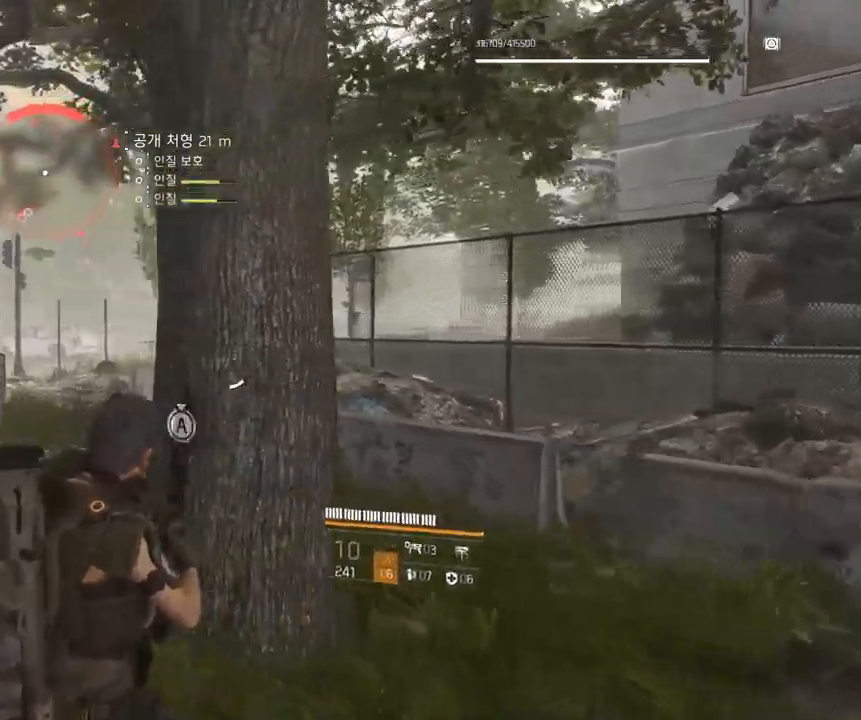
{"buttons": [], "left_stick": "center", "events": []}
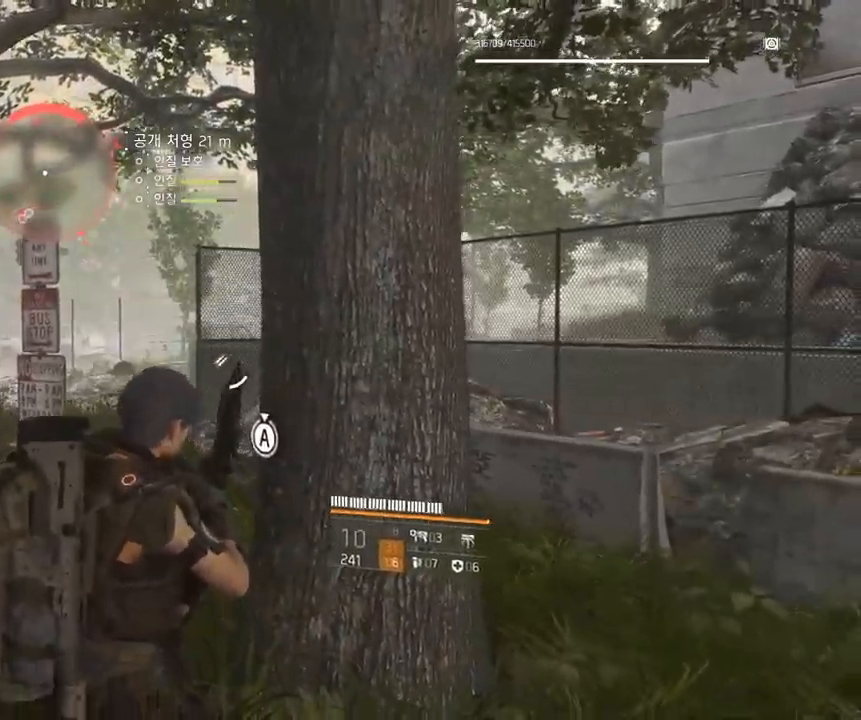
{"buttons": [], "left_stick": "center", "events": []}
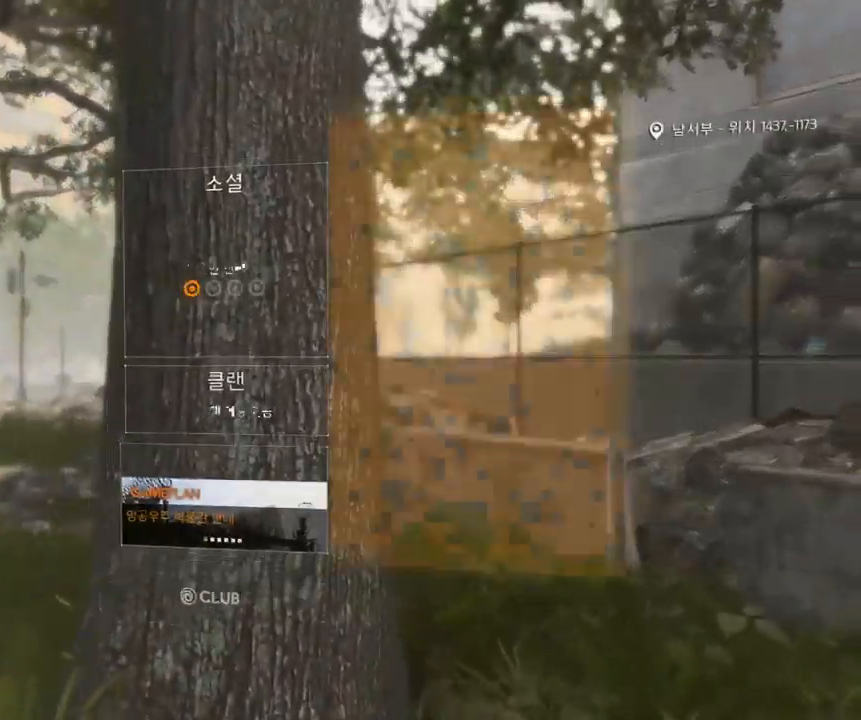
{"buttons": [], "left_stick": "center", "events": [[183, "A", "down"], [317, "A", "up"]]}
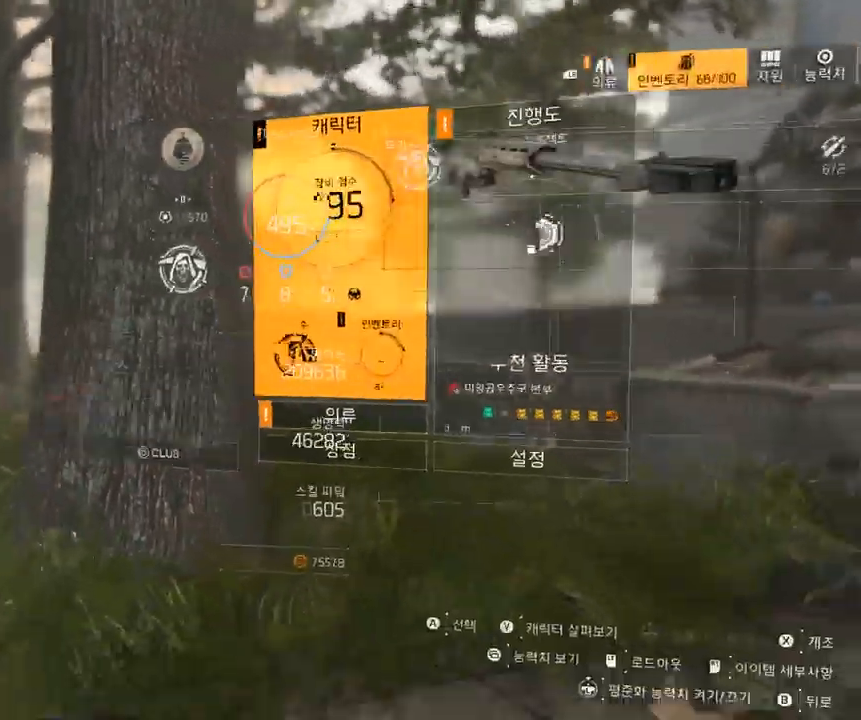
{"buttons": [], "left_stick": "center", "events": [[333, "A", "down"], [467, "A", "up"]]}